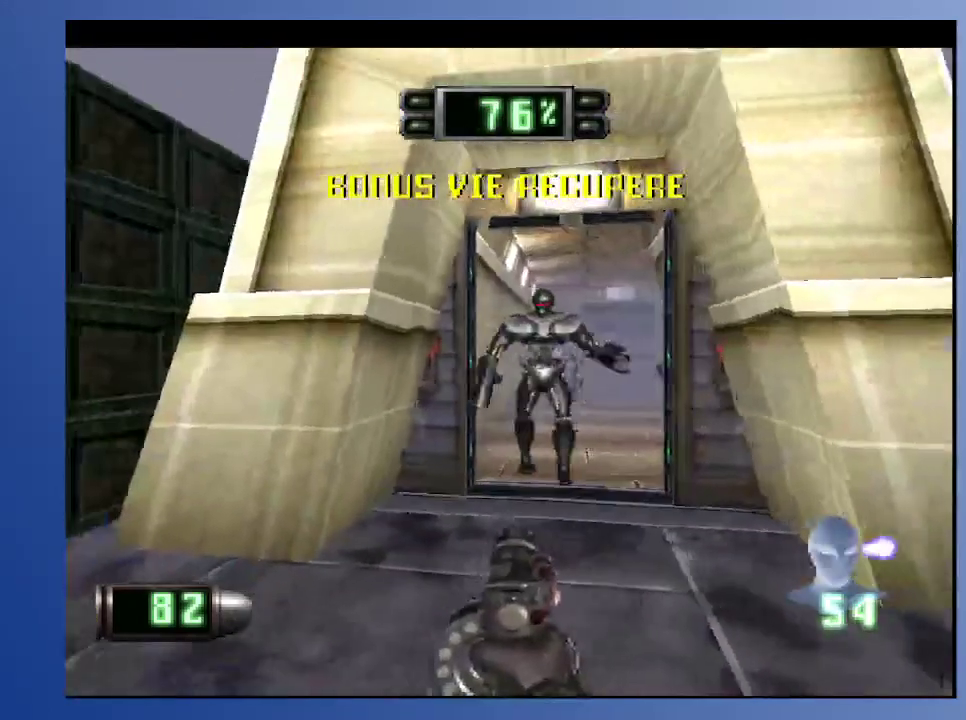
Gameplay with a controller (Xbox layout); each line is a JSON object with the inputs held at the frame after it. "events" lists button and stick changes between this image and that frame as [ms after this image, input, new state], when the widget could be followed in between. Not read: L3 R3.
{"buttons": ["A"], "left_stick": "down", "right_stick": "center", "events": [[133, "DPAD_RIGHT", "up"], [200, "X", "down"], [283, "X", "up"], [433, "DPAD_RIGHT", "down"], [467, "A", "down"], [467, "DPAD_RIGHT", "up"]]}
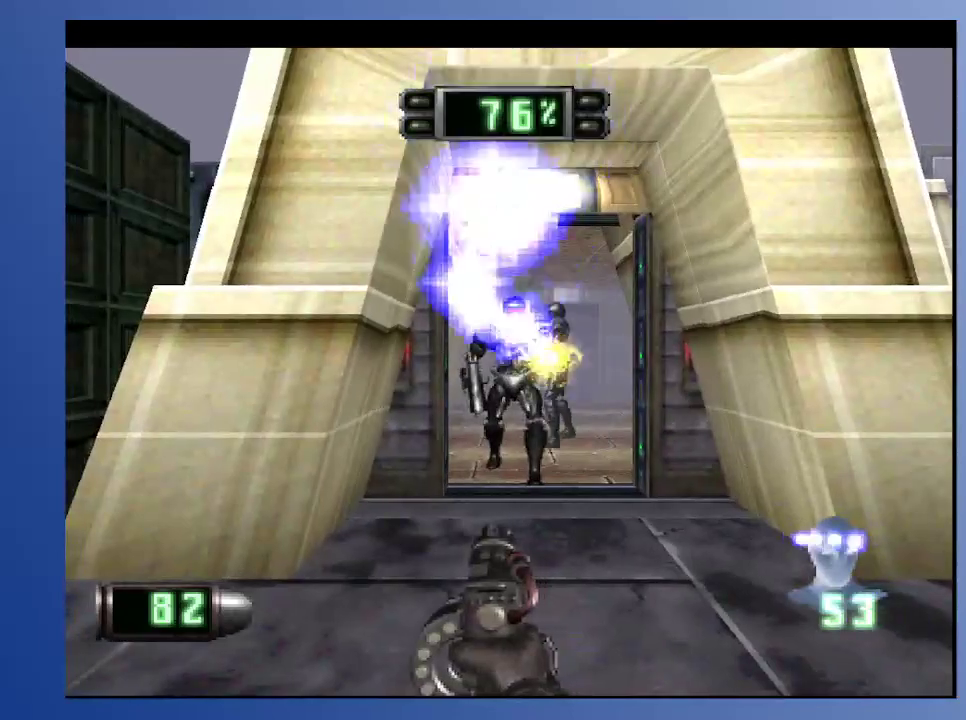
{"buttons": ["R2", "DPAD_LEFT"], "left_stick": "down", "right_stick": "center", "events": [[67, "A", "up"], [133, "A", "down"], [250, "R2", "down"], [367, "DPAD_LEFT", "down"], [483, "A", "up"]]}
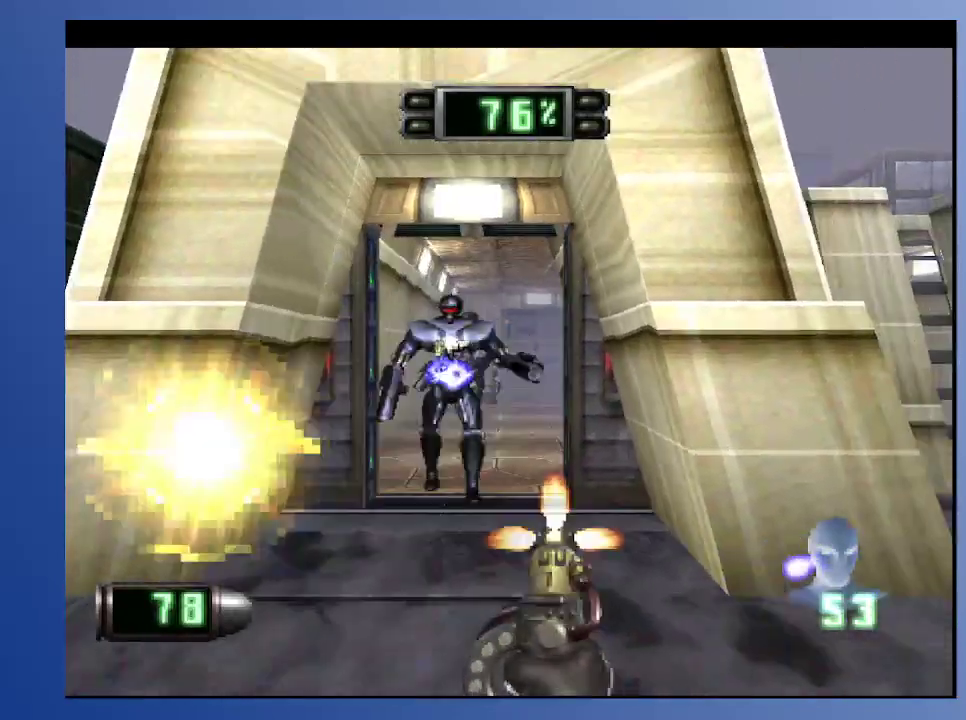
{"buttons": ["A", "L2"], "left_stick": "down", "right_stick": "center", "events": [[17, "DPAD_LEFT", "up"], [50, "R2", "up"], [117, "DPAD_LEFT", "down"], [250, "DPAD_LEFT", "up"], [300, "L2", "down"], [500, "A", "down"]]}
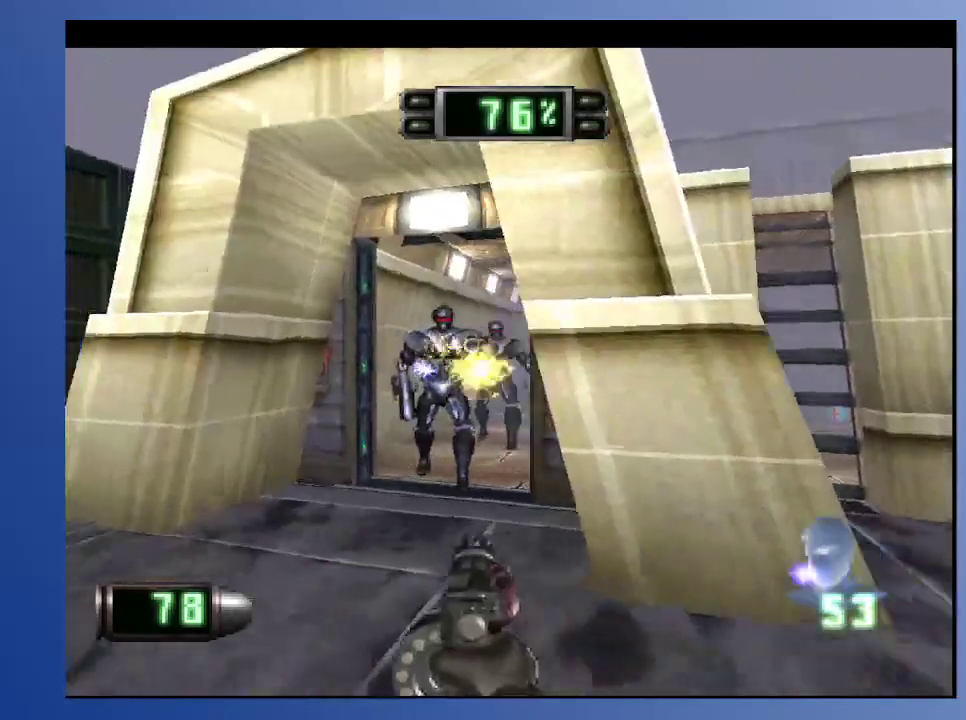
{"buttons": [], "left_stick": "down", "right_stick": "center", "events": [[33, "L2", "up"], [200, "DPAD_RIGHT", "down"], [300, "A", "up"], [333, "L2", "down"], [400, "DPAD_RIGHT", "up"], [450, "L2", "up"]]}
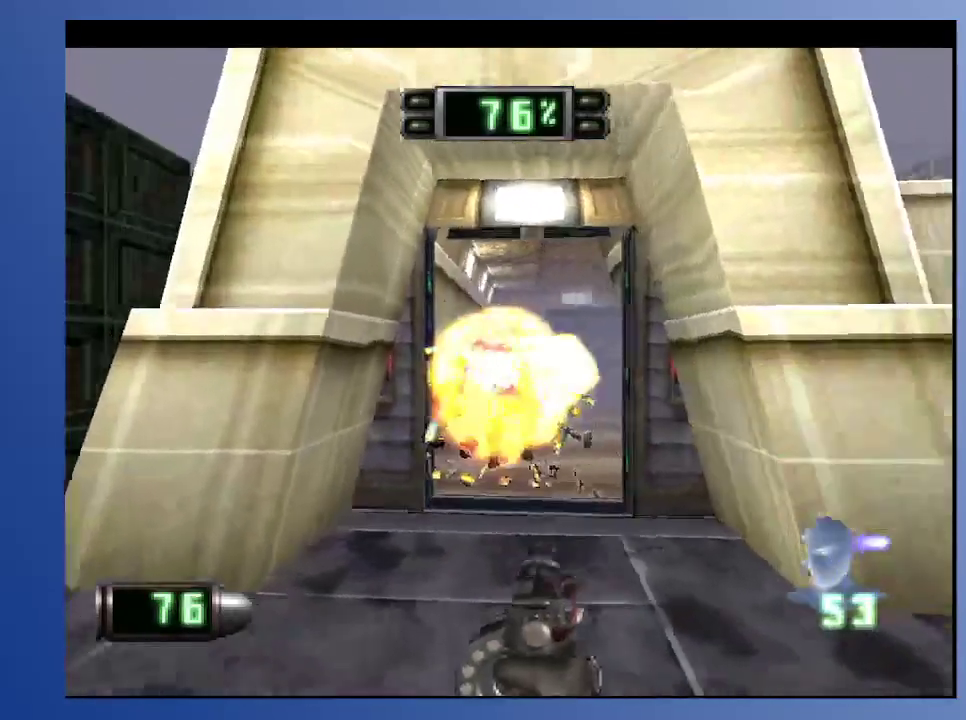
{"buttons": [], "left_stick": "down", "right_stick": "center", "events": [[133, "A", "down"], [250, "DPAD_RIGHT", "down"], [383, "A", "up"], [383, "DPAD_RIGHT", "up"]]}
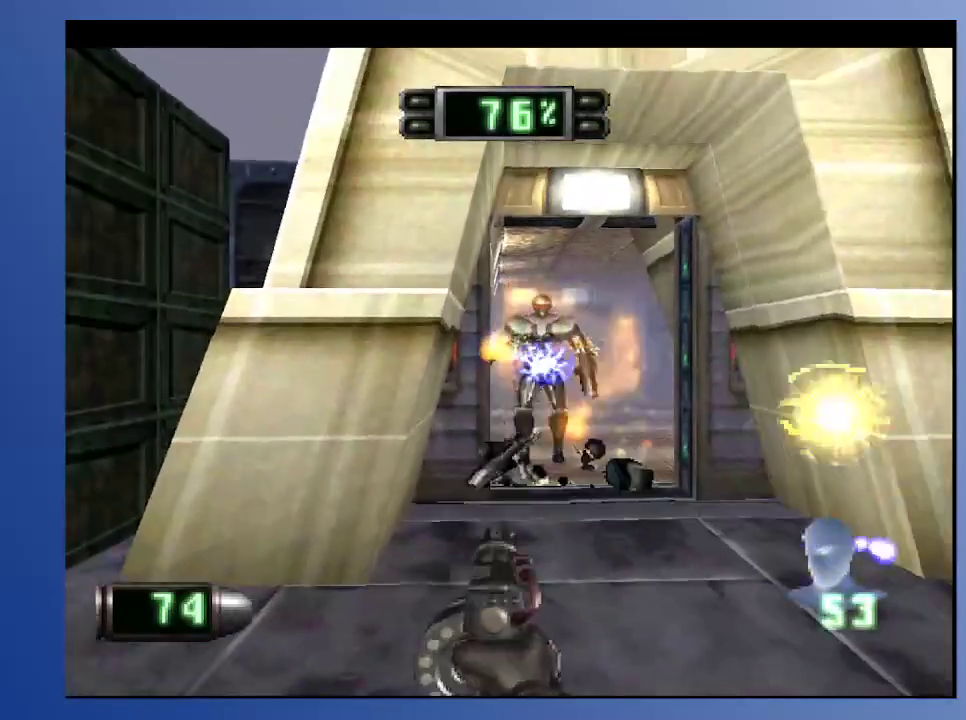
{"buttons": [], "left_stick": "down", "right_stick": "center", "events": [[67, "R2", "down"], [167, "A", "down"], [250, "DPAD_LEFT", "down"], [250, "R2", "up"], [283, "A", "up"], [350, "A", "down"], [433, "DPAD_LEFT", "up"], [467, "A", "up"]]}
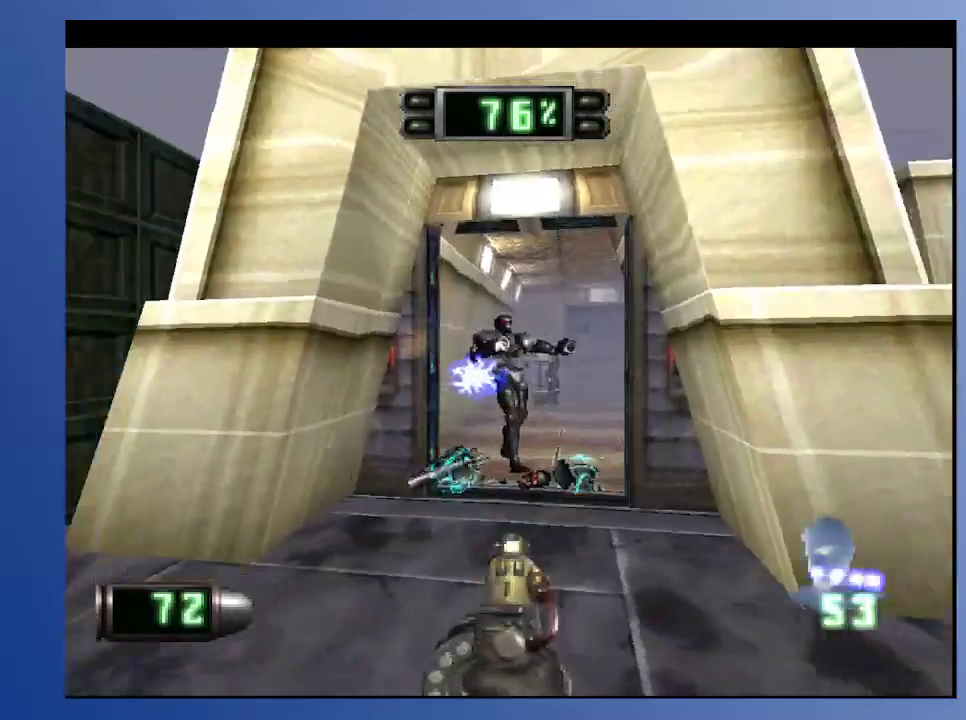
{"buttons": [], "left_stick": "down", "right_stick": "center", "events": [[133, "DPAD_LEFT", "down"], [200, "DPAD_LEFT", "up"], [267, "X", "down"], [350, "X", "up"]]}
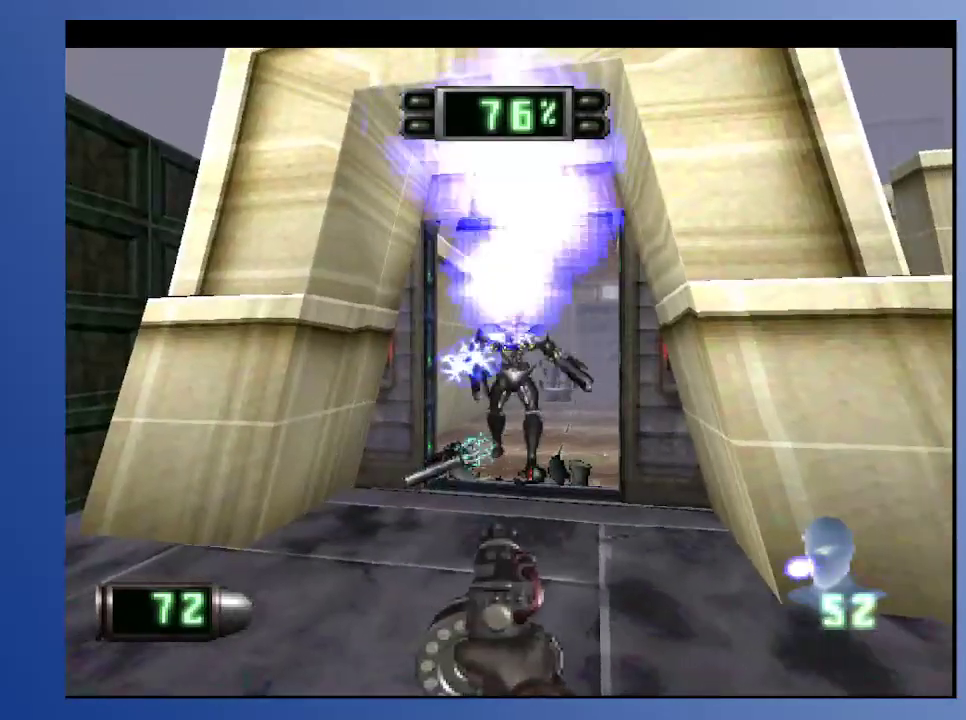
{"buttons": [], "left_stick": "down", "right_stick": "center", "events": [[83, "A", "down"], [167, "L2", "down"], [333, "DPAD_RIGHT", "down"], [383, "DPAD_UP", "down"], [417, "A", "up"], [417, "DPAD_UP", "up"], [417, "L2", "up"], [483, "DPAD_RIGHT", "up"]]}
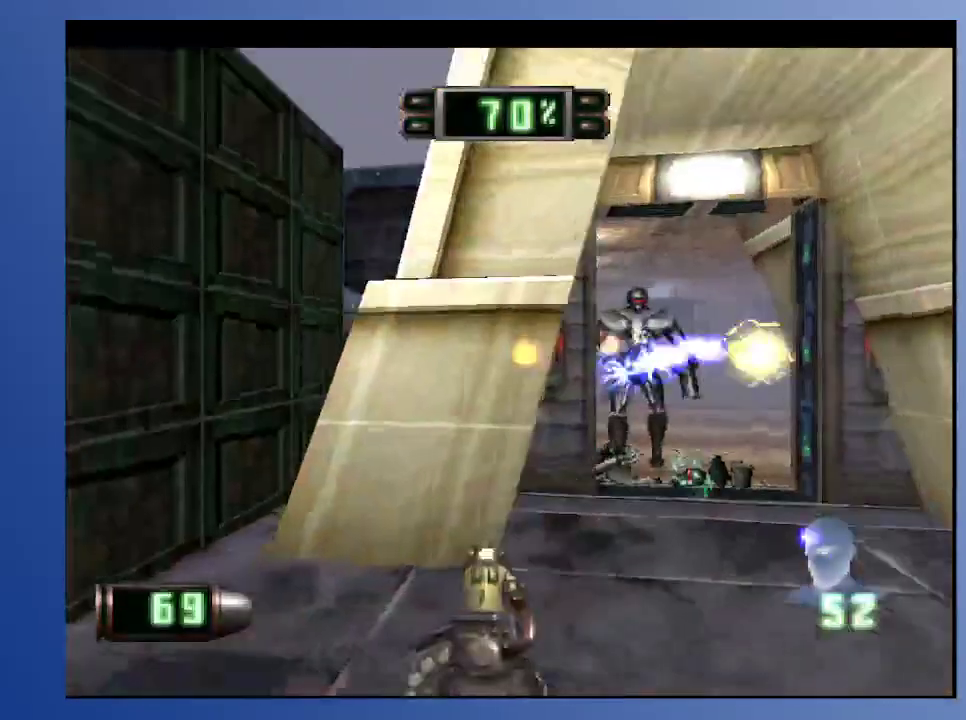
{"buttons": ["A", "DPAD_UP"], "left_stick": "down", "right_stick": "center", "events": [[50, "DPAD_RIGHT", "down"], [300, "DPAD_RIGHT", "up"], [417, "DPAD_UP", "down"], [500, "A", "down"]]}
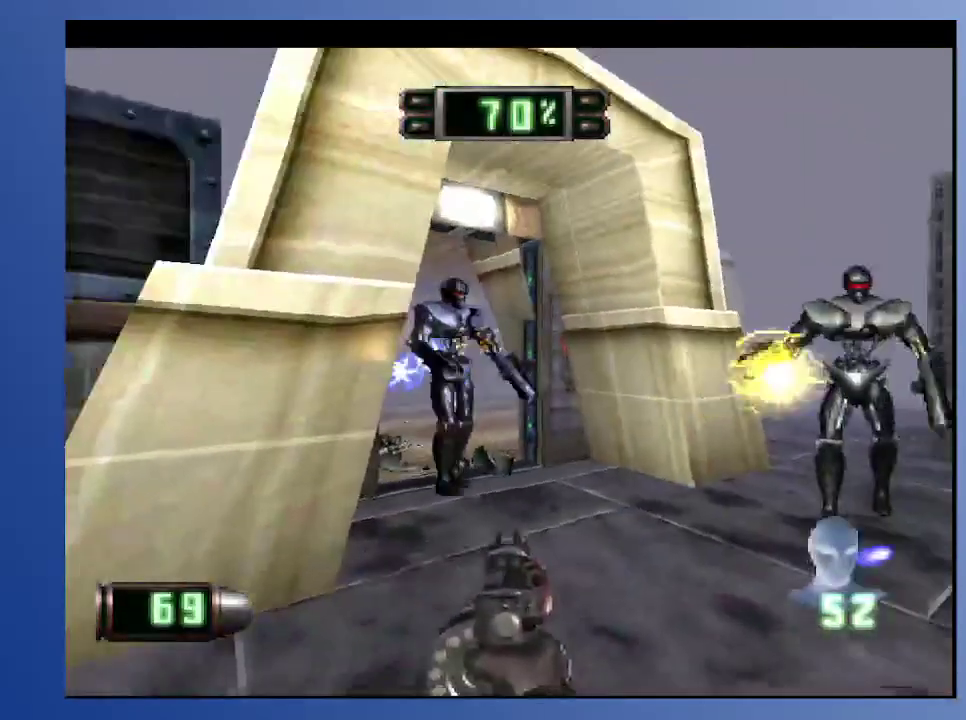
{"buttons": ["DPAD_DOWN", "DPAD_RIGHT"], "left_stick": "down", "right_stick": "center", "events": [[100, "DPAD_UP", "up"], [250, "DPAD_LEFT", "down"], [350, "DPAD_DOWN", "down"], [383, "DPAD_LEFT", "up"], [417, "A", "up"], [417, "DPAD_RIGHT", "down"]]}
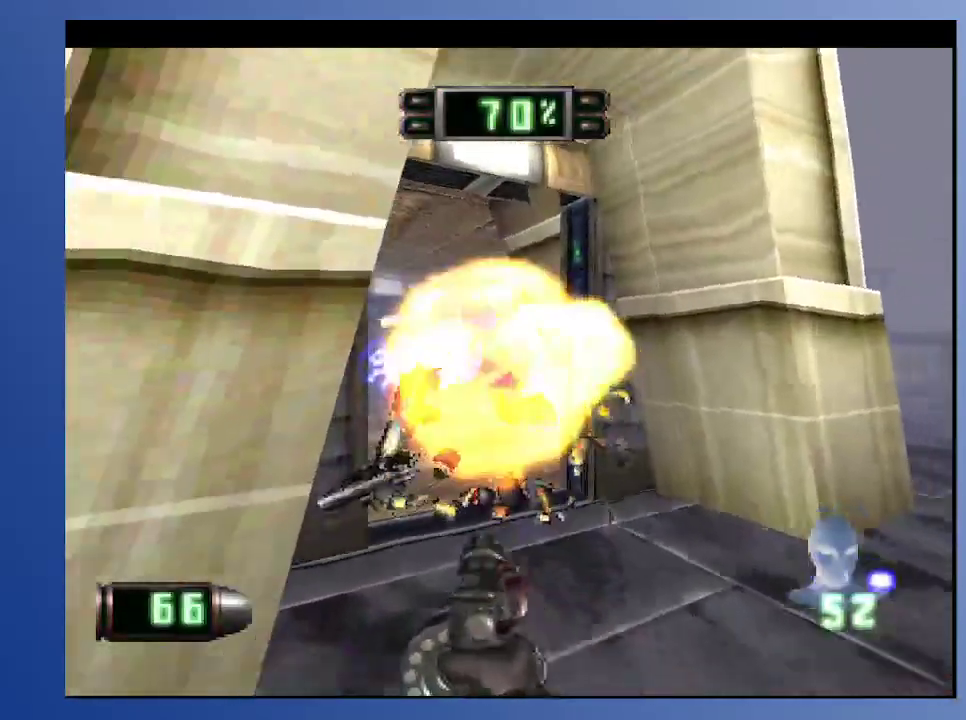
{"buttons": ["L2"], "left_stick": "down", "right_stick": "center", "events": [[250, "DPAD_DOWN", "up"], [283, "DPAD_RIGHT", "up"], [300, "X", "down"], [433, "X", "up"], [467, "L2", "down"]]}
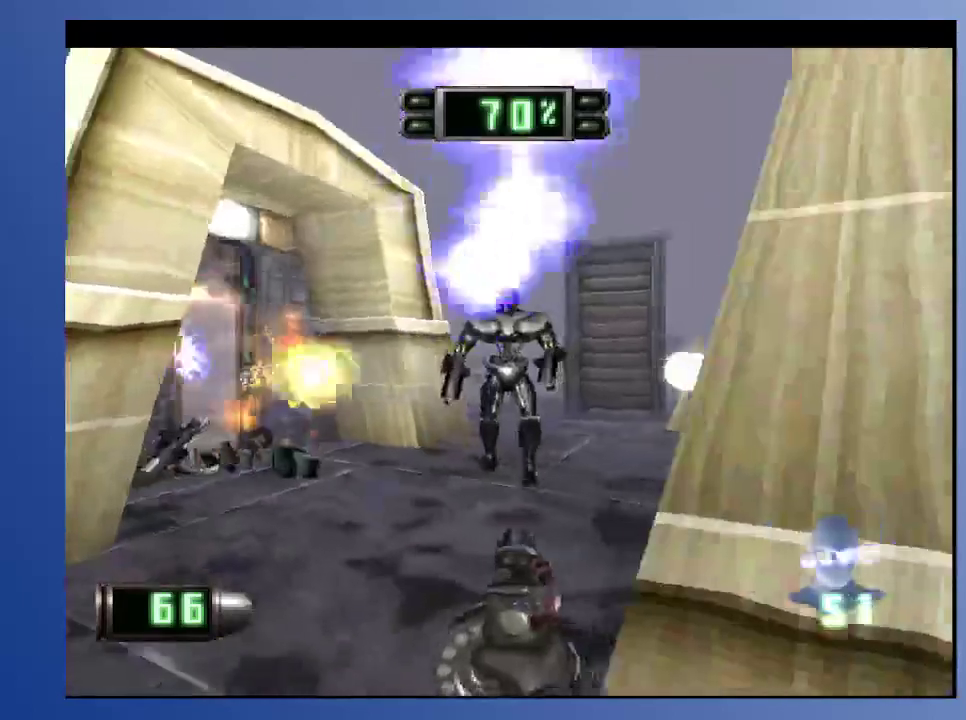
{"buttons": ["A", "DPAD_DOWN", "DPAD_RIGHT"], "left_stick": "down", "right_stick": "center", "events": [[33, "DPAD_UP", "down"], [50, "DPAD_RIGHT", "down"], [150, "DPAD_RIGHT", "up"], [167, "DPAD_UP", "up"], [183, "L2", "up"], [333, "A", "down"], [450, "DPAD_DOWN", "down"], [450, "DPAD_RIGHT", "down"]]}
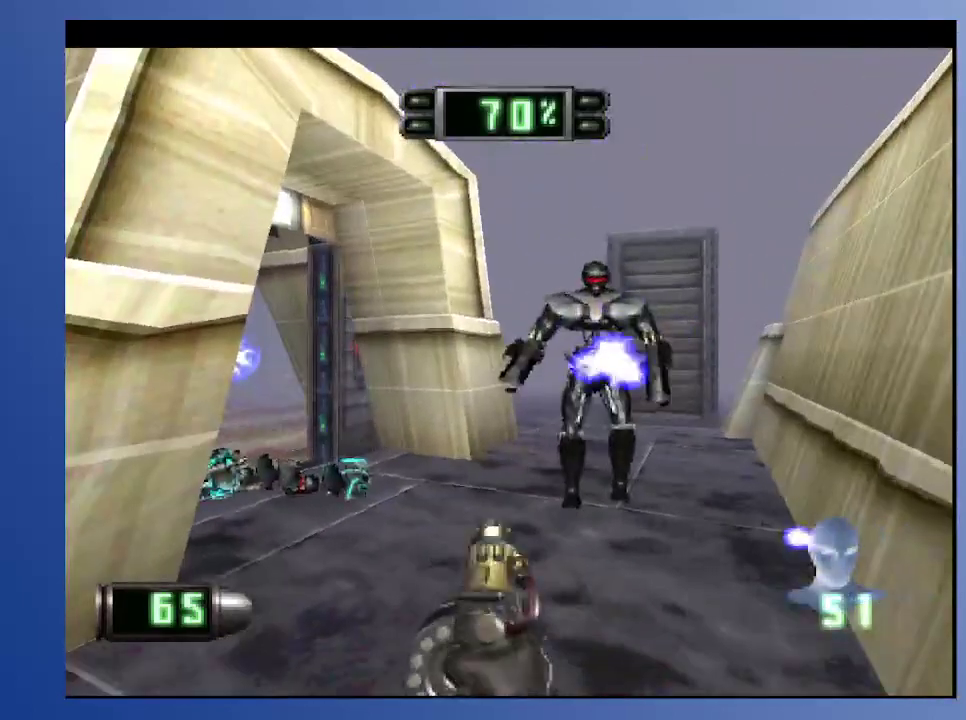
{"buttons": ["A"], "left_stick": "down", "right_stick": "center", "events": [[67, "A", "up"], [67, "DPAD_DOWN", "up"], [83, "DPAD_DOWN", "down"], [117, "DPAD_DOWN", "up"], [167, "DPAD_RIGHT", "up"], [250, "A", "down"]]}
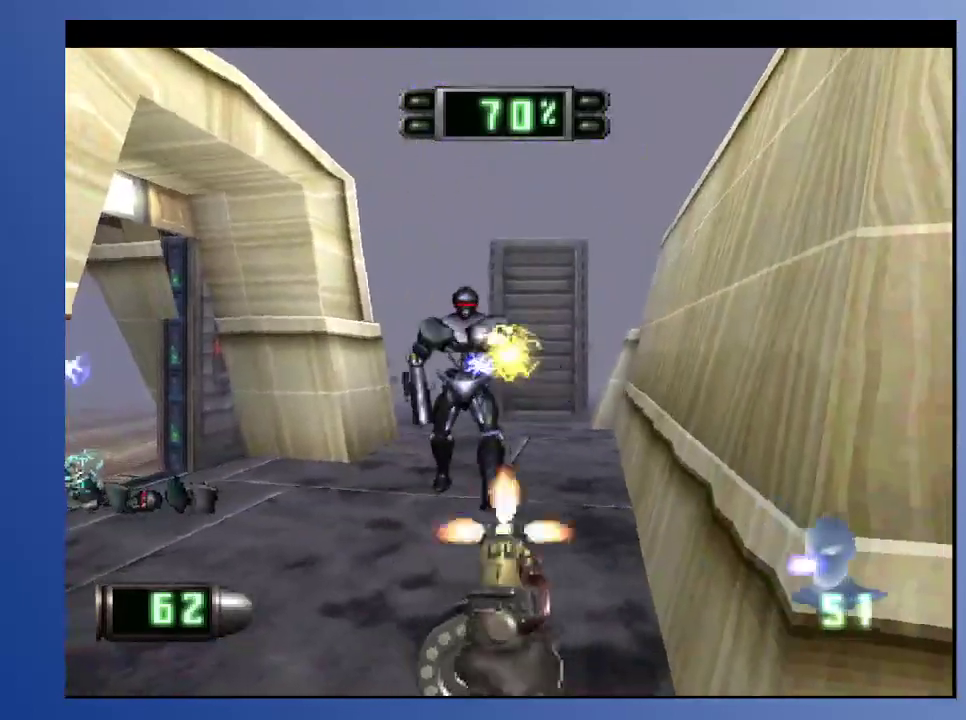
{"buttons": ["DPAD_RIGHT"], "left_stick": "down", "right_stick": "center", "events": [[217, "L2", "down"], [267, "A", "up"], [433, "DPAD_RIGHT", "down"], [450, "DPAD_UP", "down"], [467, "DPAD_UP", "up"], [483, "L2", "up"]]}
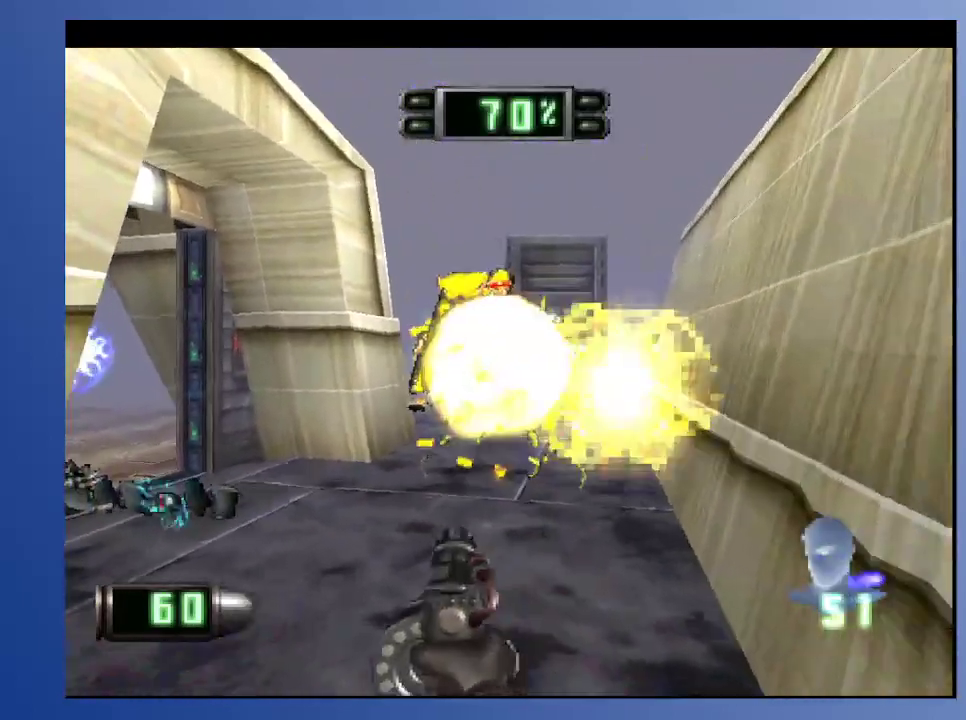
{"buttons": ["DPAD_UP"], "left_stick": "down", "right_stick": "center", "events": [[83, "DPAD_RIGHT", "up"], [283, "DPAD_UP", "down"], [317, "DPAD_LEFT", "down"], [500, "DPAD_LEFT", "up"]]}
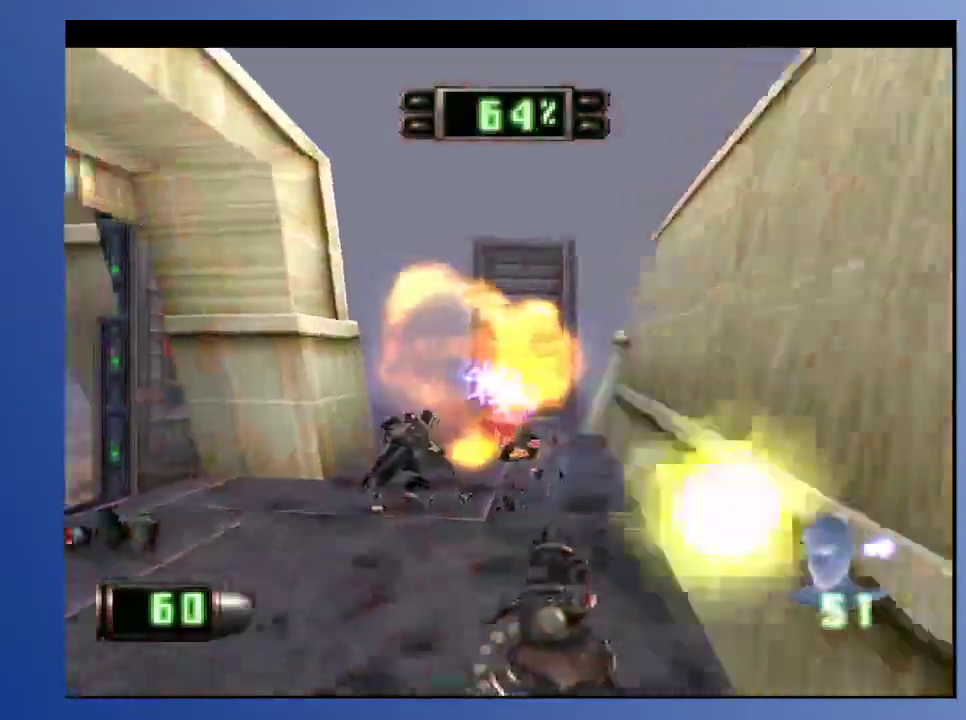
{"buttons": ["DPAD_LEFT"], "left_stick": "down", "right_stick": "center", "events": [[233, "DPAD_LEFT", "down"], [317, "R2", "down"], [400, "DPAD_UP", "up"], [433, "R2", "up"]]}
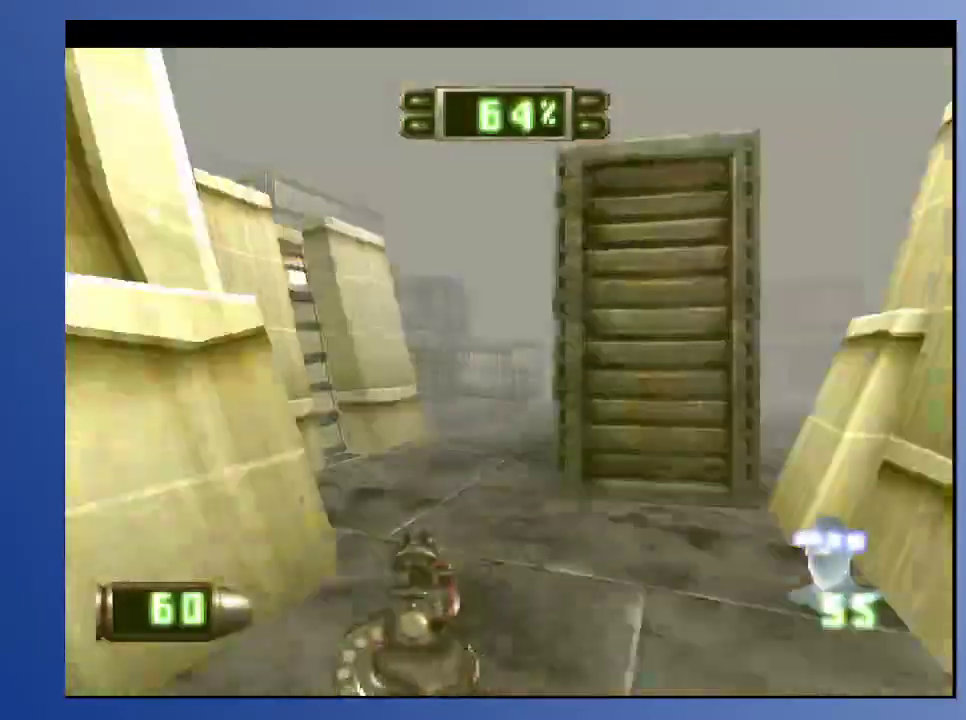
{"buttons": [], "left_stick": "down", "right_stick": "center", "events": [[183, "DPAD_DOWN", "down"], [250, "L2", "down"], [350, "DPAD_DOWN", "up"], [383, "DPAD_UP", "down"], [433, "DPAD_LEFT", "up"], [433, "DPAD_UP", "up"], [450, "L2", "up"]]}
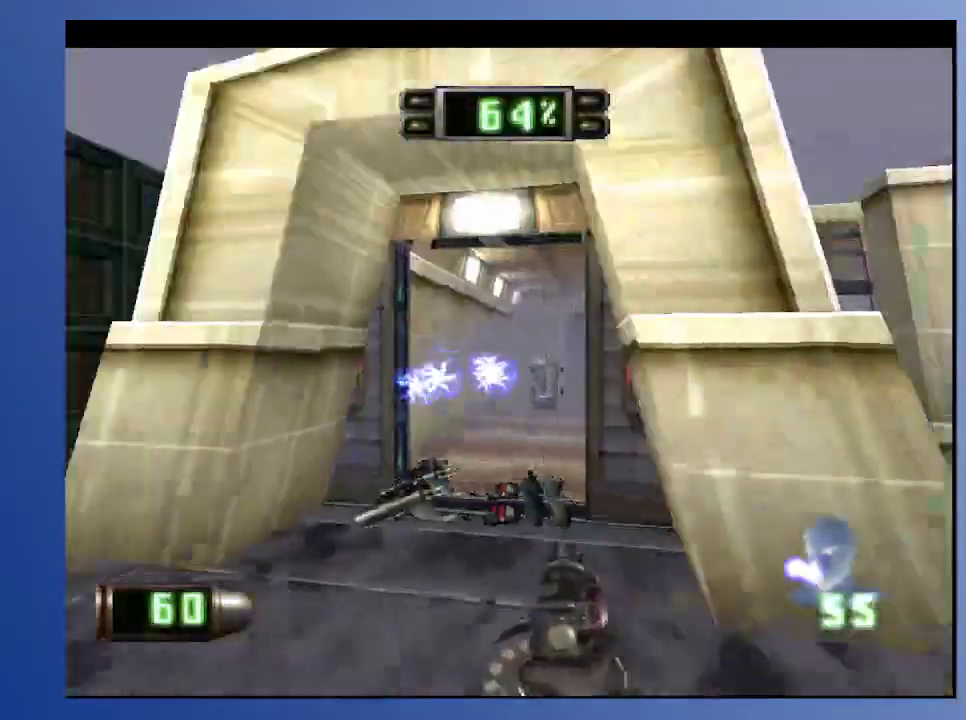
{"buttons": ["DPAD_UP", "DPAD_RIGHT"], "left_stick": "down", "right_stick": "center", "events": [[233, "DPAD_RIGHT", "down"], [317, "DPAD_UP", "down"], [383, "DPAD_RIGHT", "up"], [483, "DPAD_RIGHT", "down"]]}
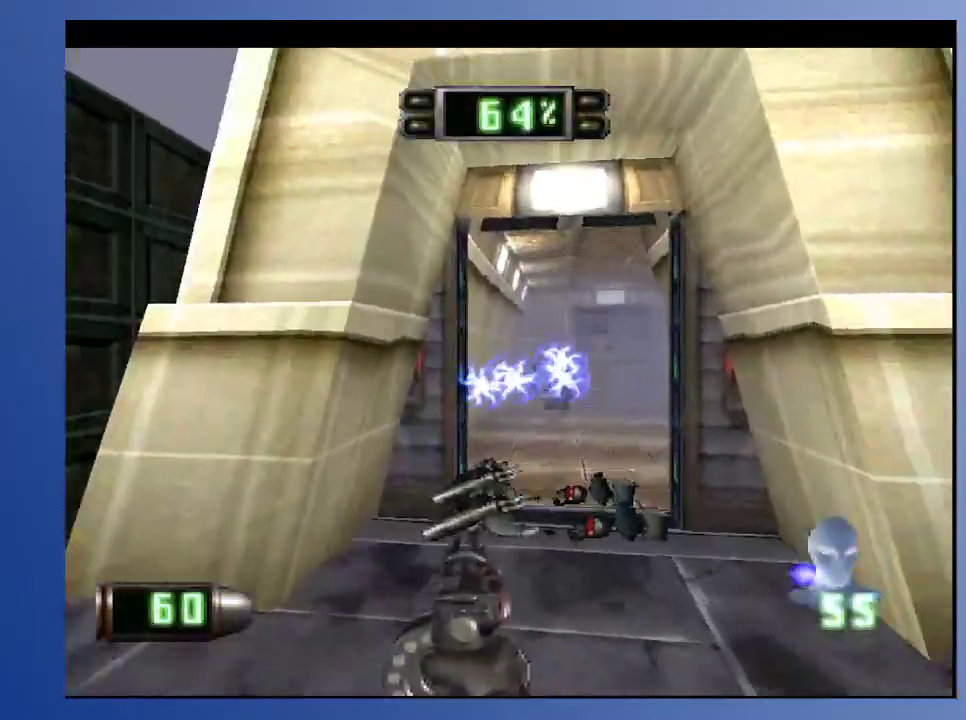
{"buttons": ["DPAD_UP", "DPAD_LEFT"], "left_stick": "down", "right_stick": "center", "events": [[167, "DPAD_RIGHT", "up"], [367, "DPAD_UP", "up"], [483, "DPAD_LEFT", "down"], [483, "DPAD_UP", "down"]]}
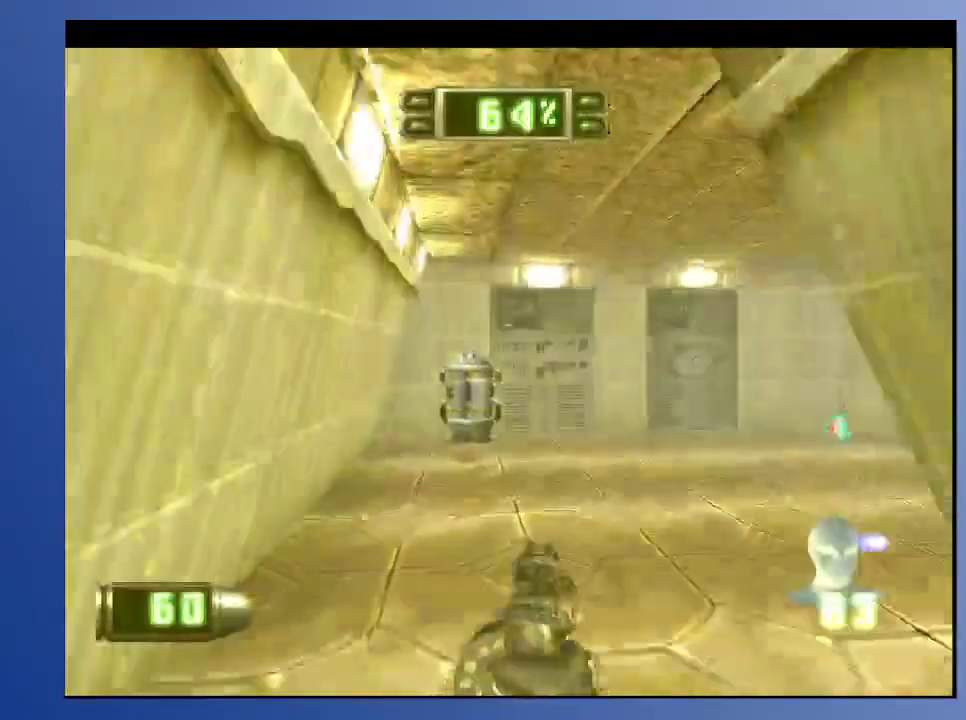
{"buttons": ["A", "DPAD_DOWN"], "left_stick": "down", "right_stick": "center", "events": [[67, "DPAD_UP", "up"], [83, "DPAD_LEFT", "up"], [167, "DPAD_DOWN", "down"], [167, "DPAD_RIGHT", "down"], [183, "A", "down"], [200, "DPAD_RIGHT", "up"]]}
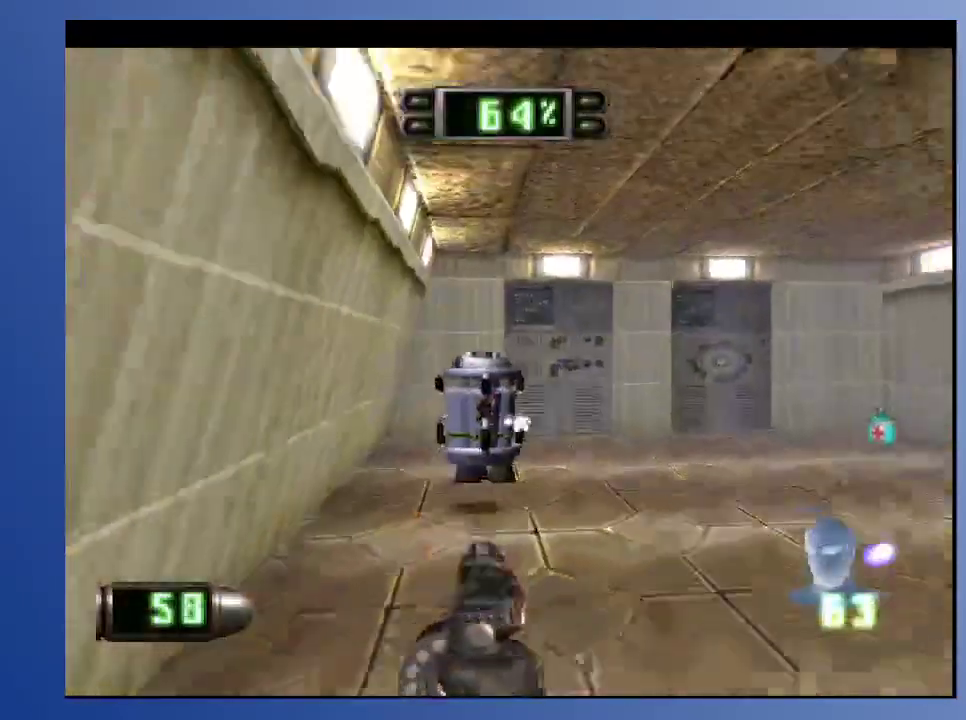
{"buttons": ["A"], "left_stick": "down", "right_stick": "center", "events": [[483, "DPAD_DOWN", "up"]]}
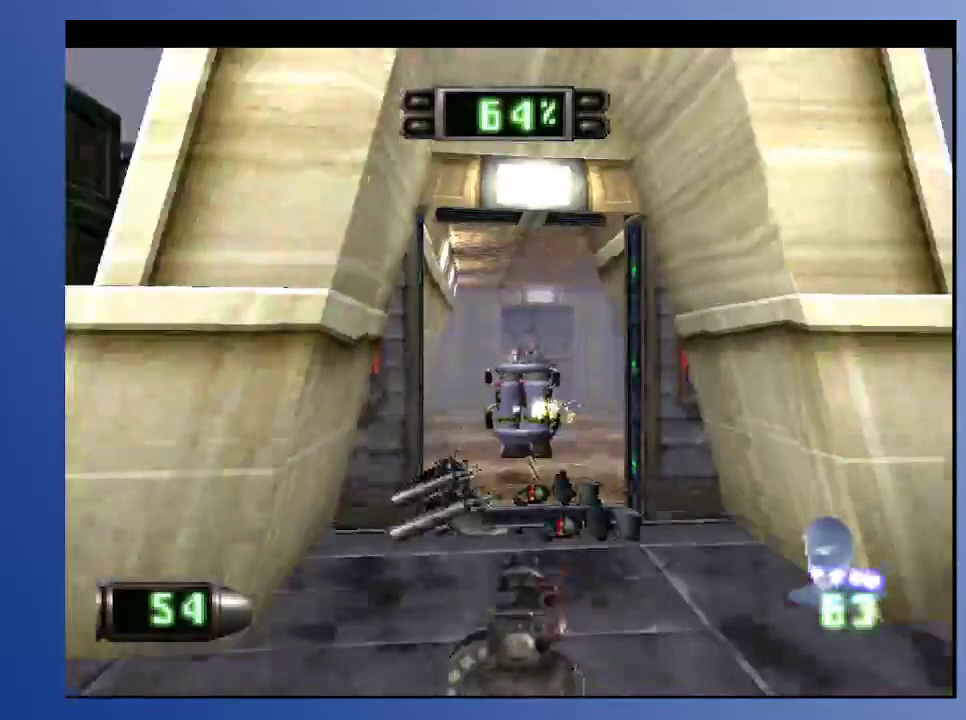
{"buttons": ["A", "DPAD_DOWN", "DPAD_RIGHT"], "left_stick": "down", "right_stick": "center", "events": [[17, "A", "up"], [150, "A", "down"], [300, "DPAD_DOWN", "down"], [317, "DPAD_RIGHT", "down"]]}
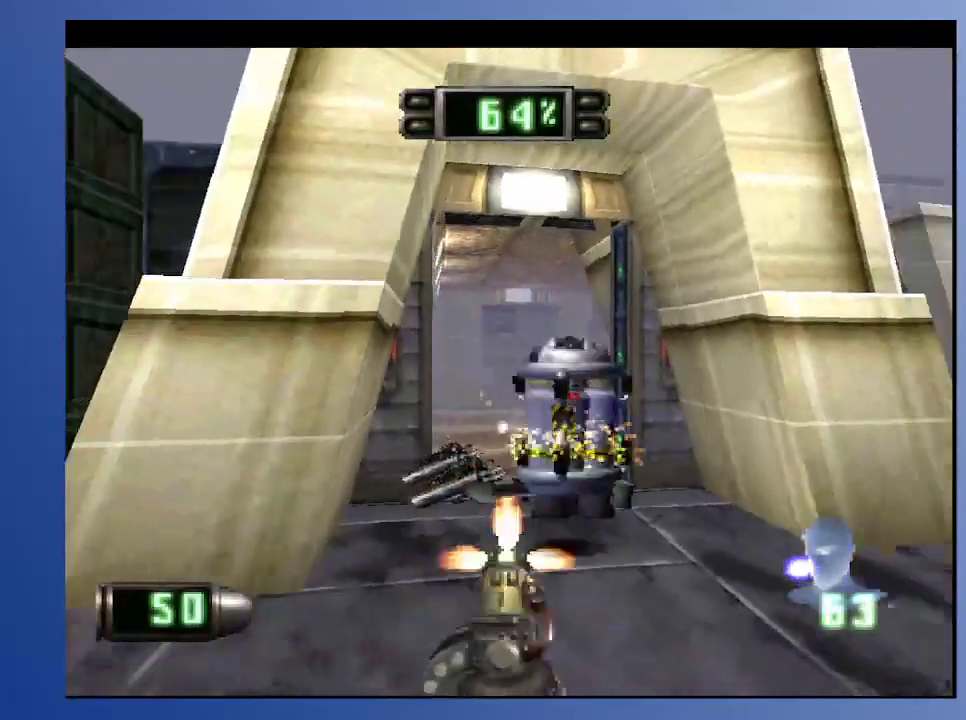
{"buttons": ["A", "DPAD_DOWN", "DPAD_RIGHT"], "left_stick": "down", "right_stick": "center", "events": [[117, "DPAD_RIGHT", "up"], [433, "DPAD_RIGHT", "down"]]}
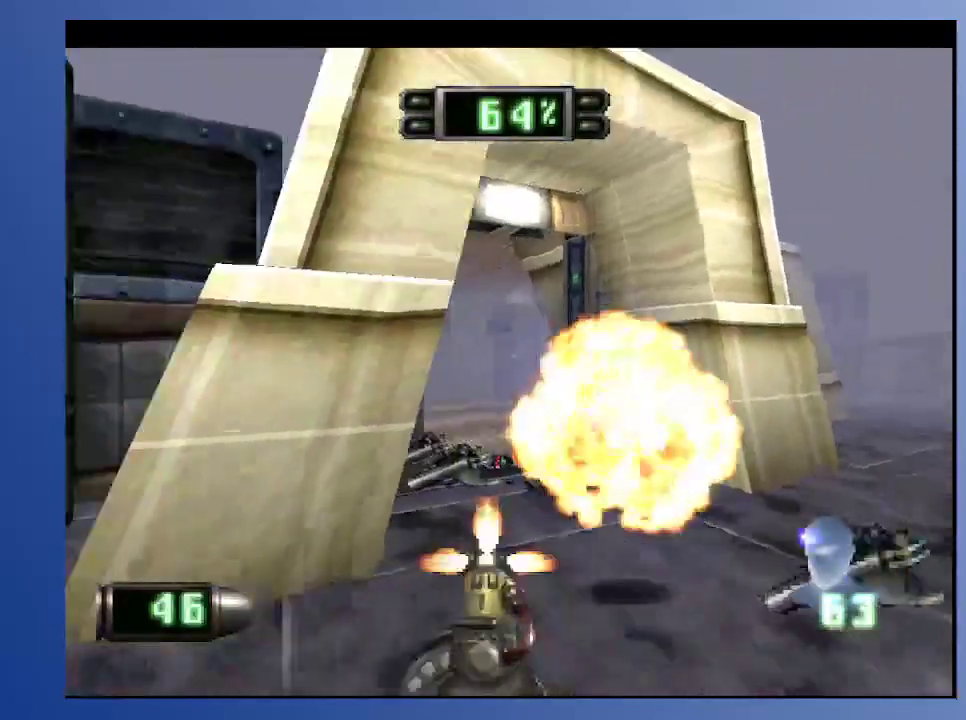
{"buttons": [], "left_stick": "down", "right_stick": "center", "events": [[50, "A", "up"], [100, "DPAD_RIGHT", "up"], [317, "DPAD_DOWN", "up"]]}
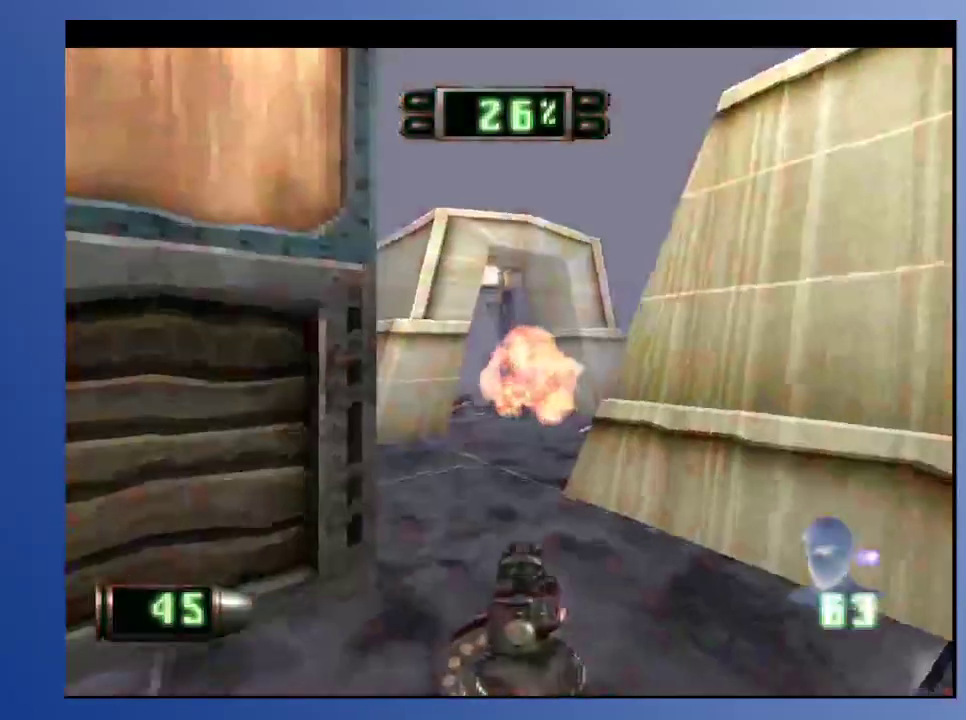
{"buttons": ["DPAD_UP"], "left_stick": "down", "right_stick": "center", "events": [[167, "DPAD_UP", "down"]]}
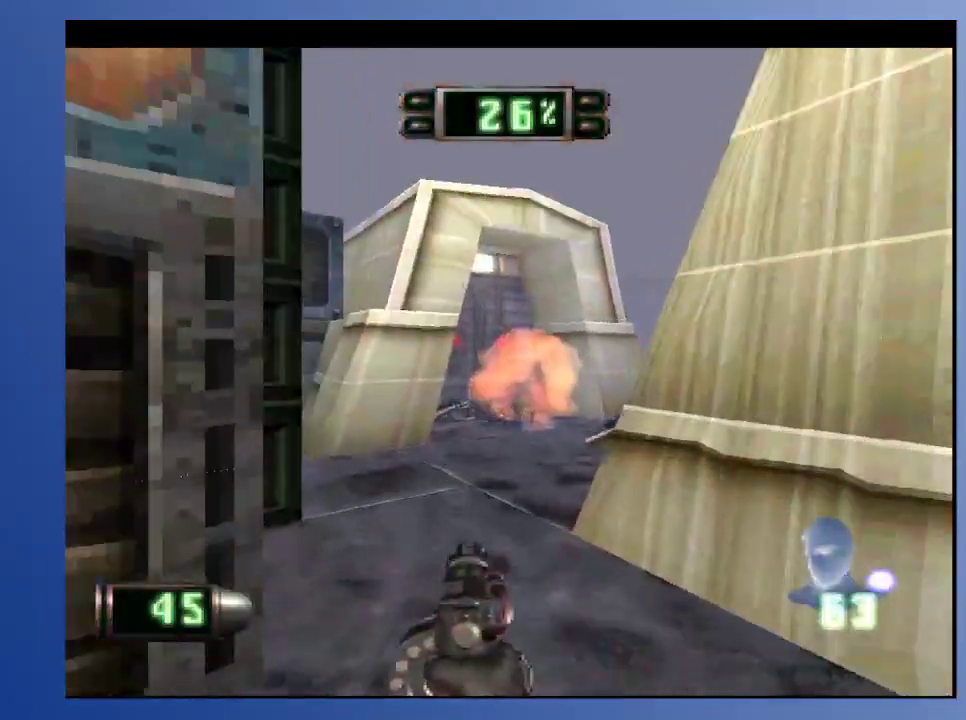
{"buttons": ["R2"], "left_stick": "down", "right_stick": "center", "events": [[117, "DPAD_LEFT", "down"], [250, "DPAD_UP", "up"], [267, "DPAD_LEFT", "up"], [333, "R2", "down"]]}
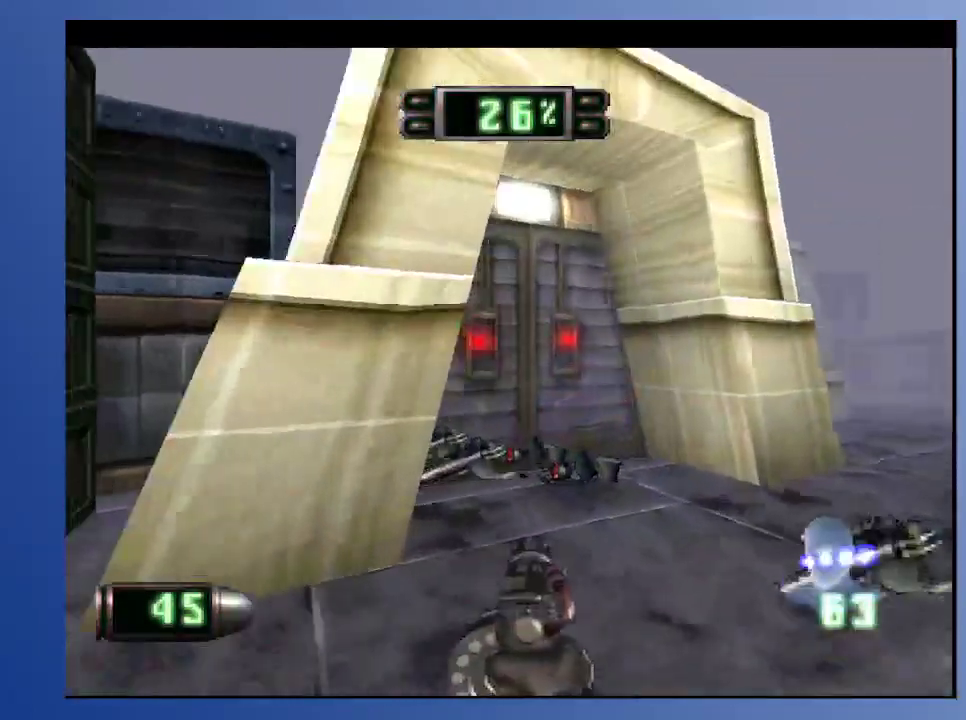
{"buttons": ["DPAD_UP"], "left_stick": "down", "right_stick": "center", "events": [[83, "DPAD_LEFT", "down"], [117, "R2", "up"], [167, "DPAD_UP", "down"], [350, "DPAD_LEFT", "up"]]}
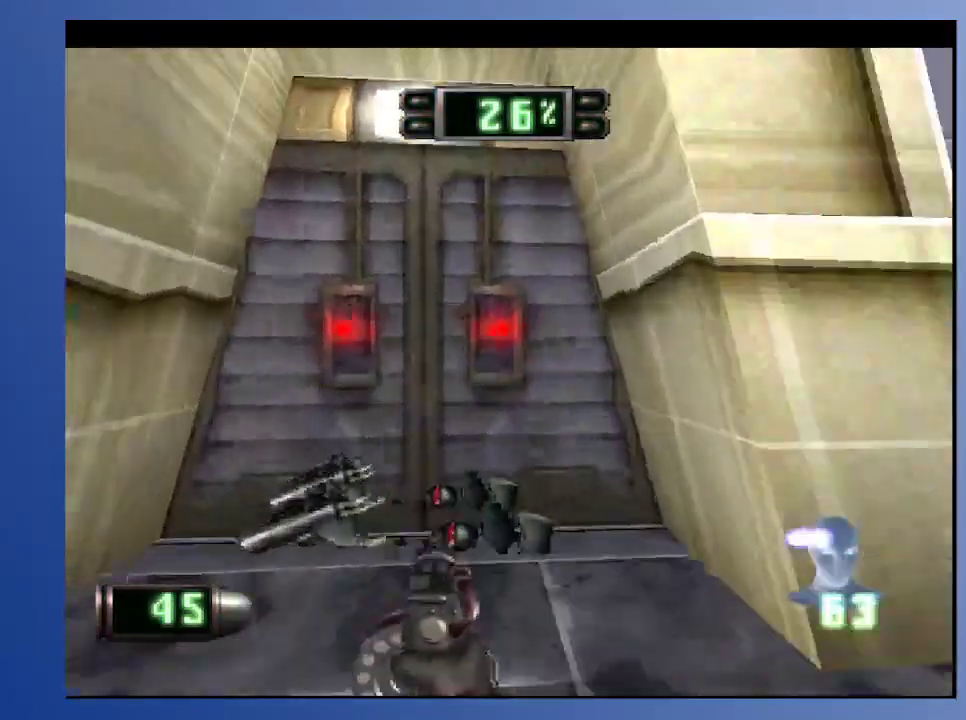
{"buttons": [], "left_stick": "down", "right_stick": "center", "events": [[133, "L2", "down"], [300, "DPAD_UP", "up"], [333, "L2", "up"], [383, "Y", "down"], [483, "Y", "up"]]}
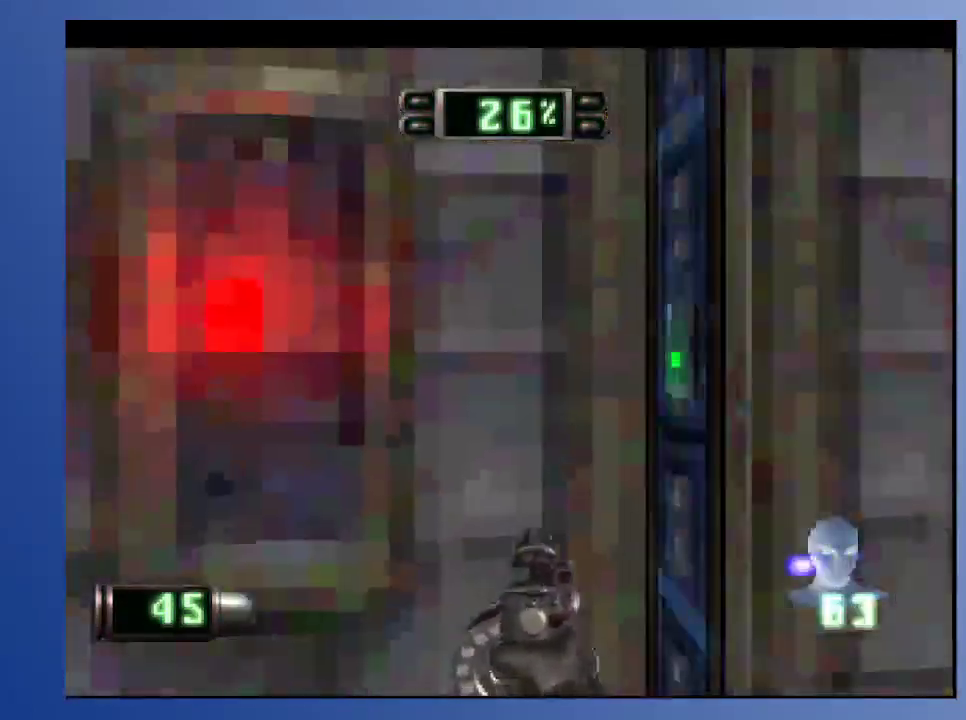
{"buttons": ["DPAD_UP"], "left_stick": "down", "right_stick": "center", "events": [[33, "DPAD_RIGHT", "down"], [133, "DPAD_DOWN", "down"], [200, "DPAD_RIGHT", "up"], [233, "DPAD_DOWN", "up"], [500, "DPAD_UP", "down"]]}
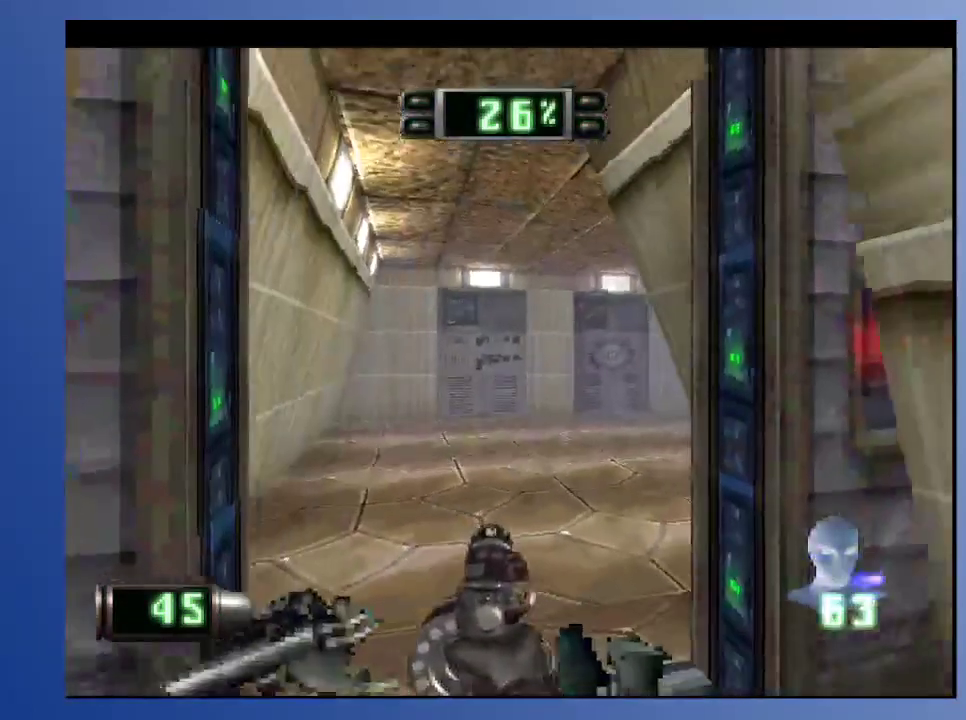
{"buttons": ["DPAD_DOWN", "DPAD_RIGHT"], "left_stick": "down", "right_stick": "center", "events": [[17, "DPAD_RIGHT", "down"], [383, "DPAD_UP", "up"], [400, "DPAD_DOWN", "down"]]}